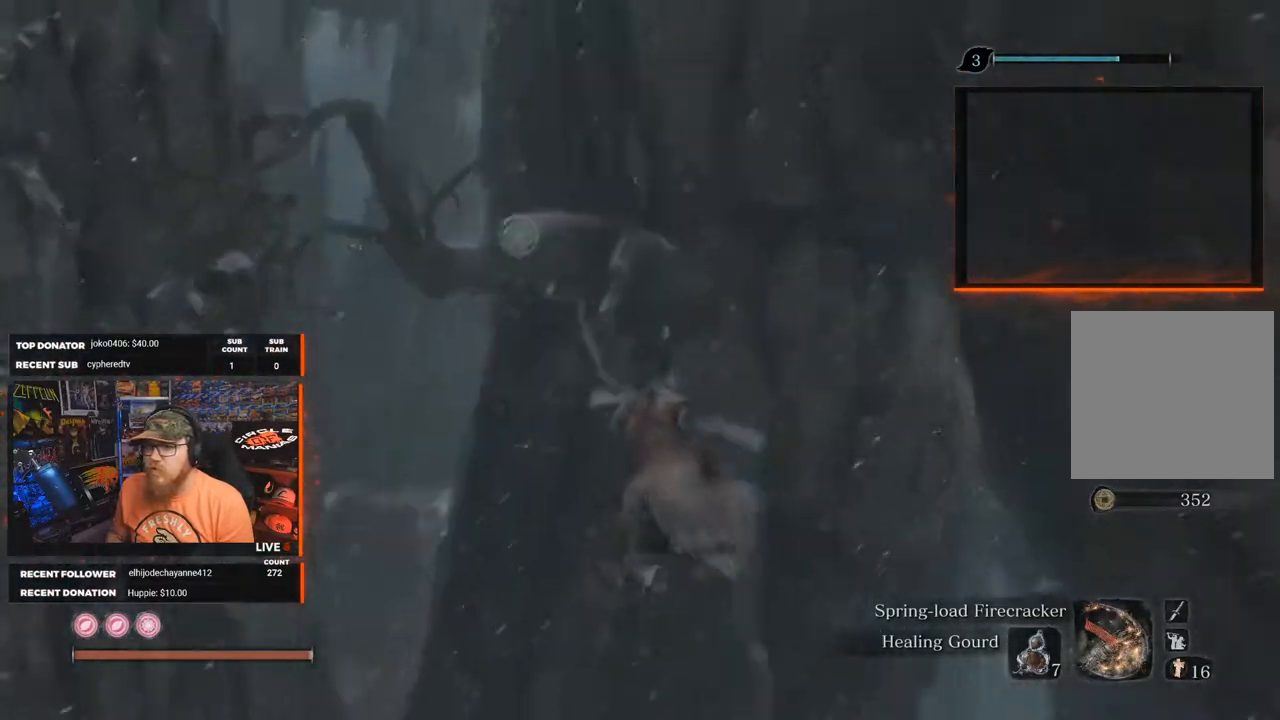
Gameplay with a controller (Xbox layout); each line is a JSON object with the inputs held at the frame after it. "events" lists button and stick changes between this image and that frame as [ms after this image, input, new state], when the widget could be followed in between. Not read: SHARE.
{"buttons": [], "left_stick": "up", "right_stick": "down", "events": [[283, "right_stick", "center"], [500, "right_stick", "down"]]}
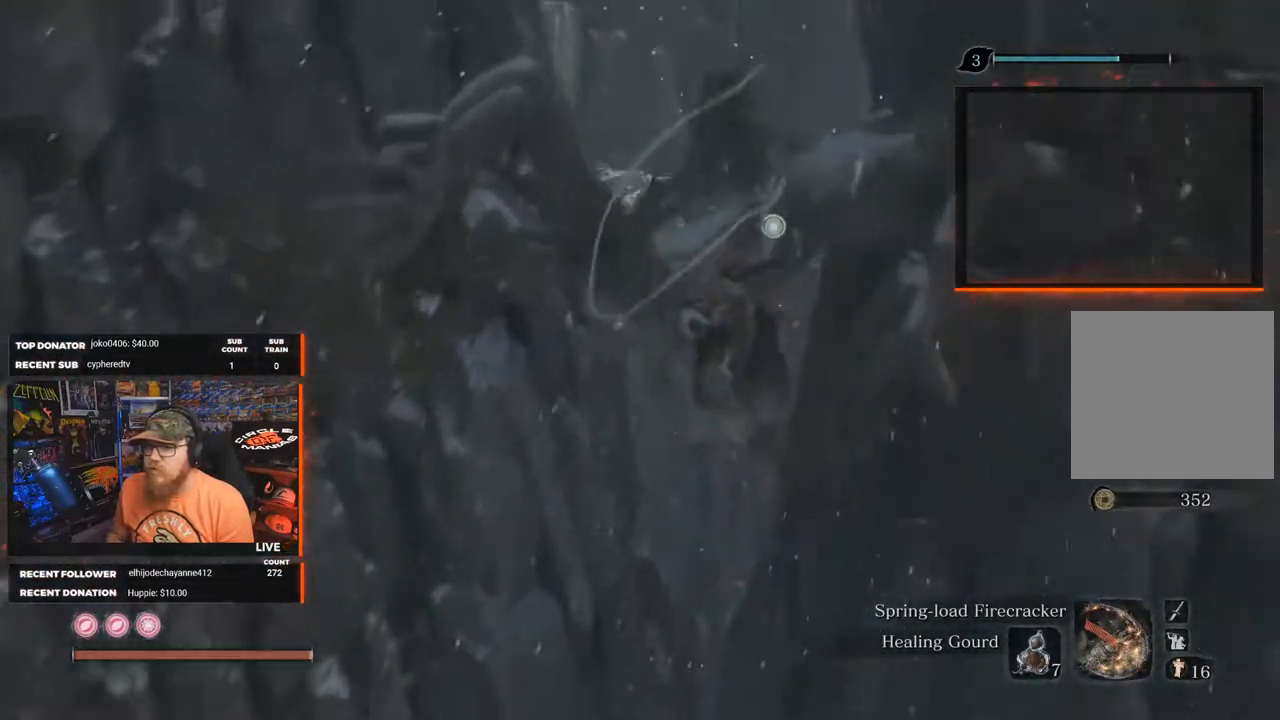
{"buttons": [], "left_stick": "up", "right_stick": "center", "events": [[300, "right_stick", "center"]]}
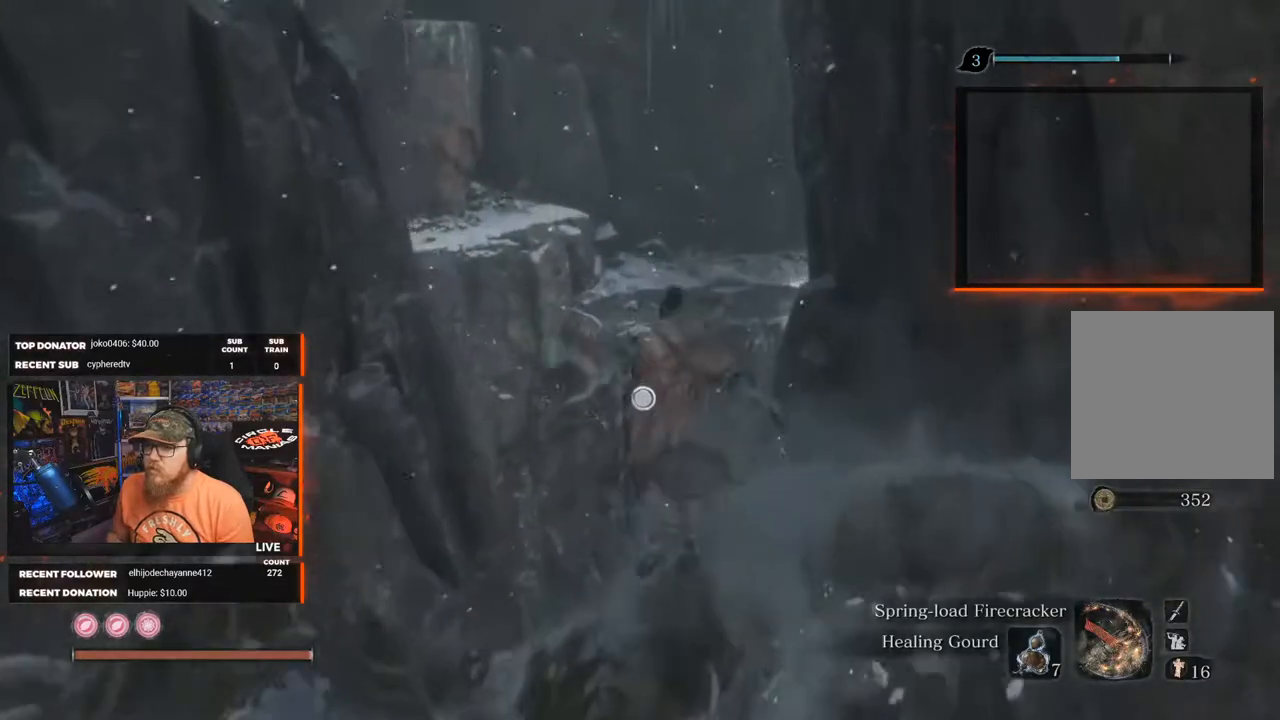
{"buttons": ["A"], "left_stick": "up", "right_stick": "center", "events": [[267, "A", "down"]]}
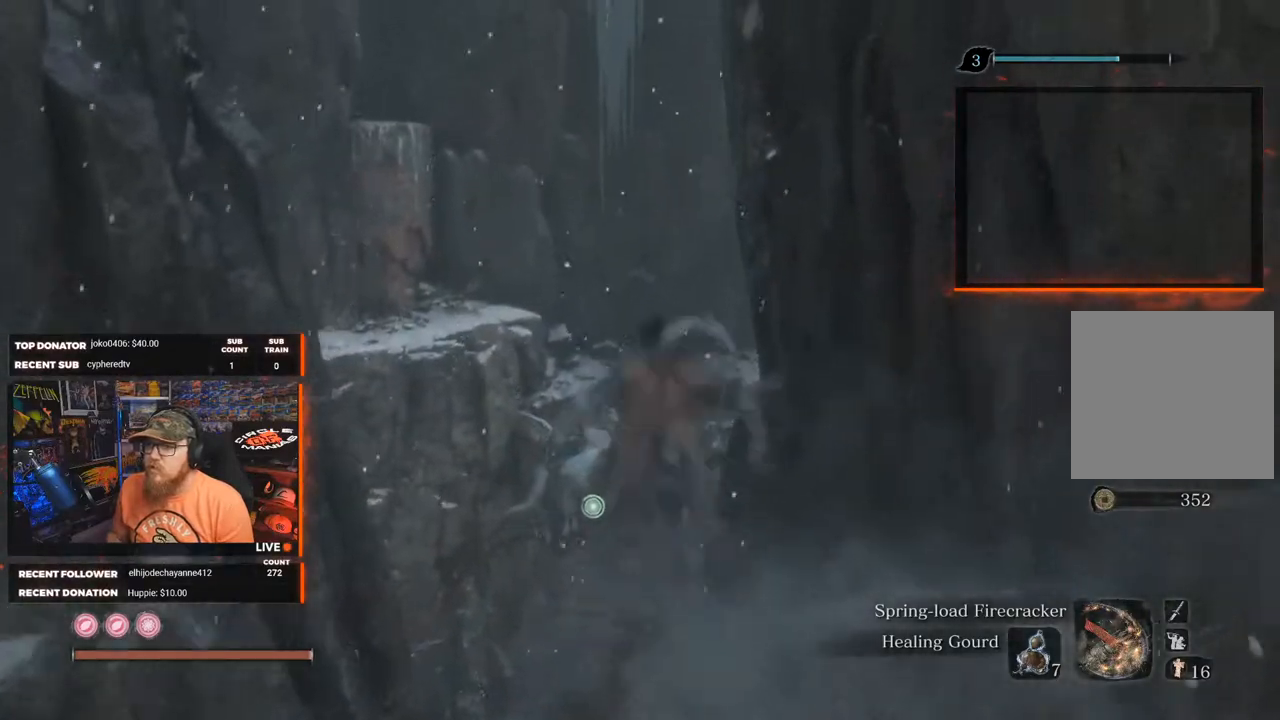
{"buttons": [], "left_stick": "up", "right_stick": "center", "events": [[67, "A", "up"], [150, "right_stick", "down"], [217, "L2", "down"], [300, "right_stick", "center"], [367, "L2", "up"]]}
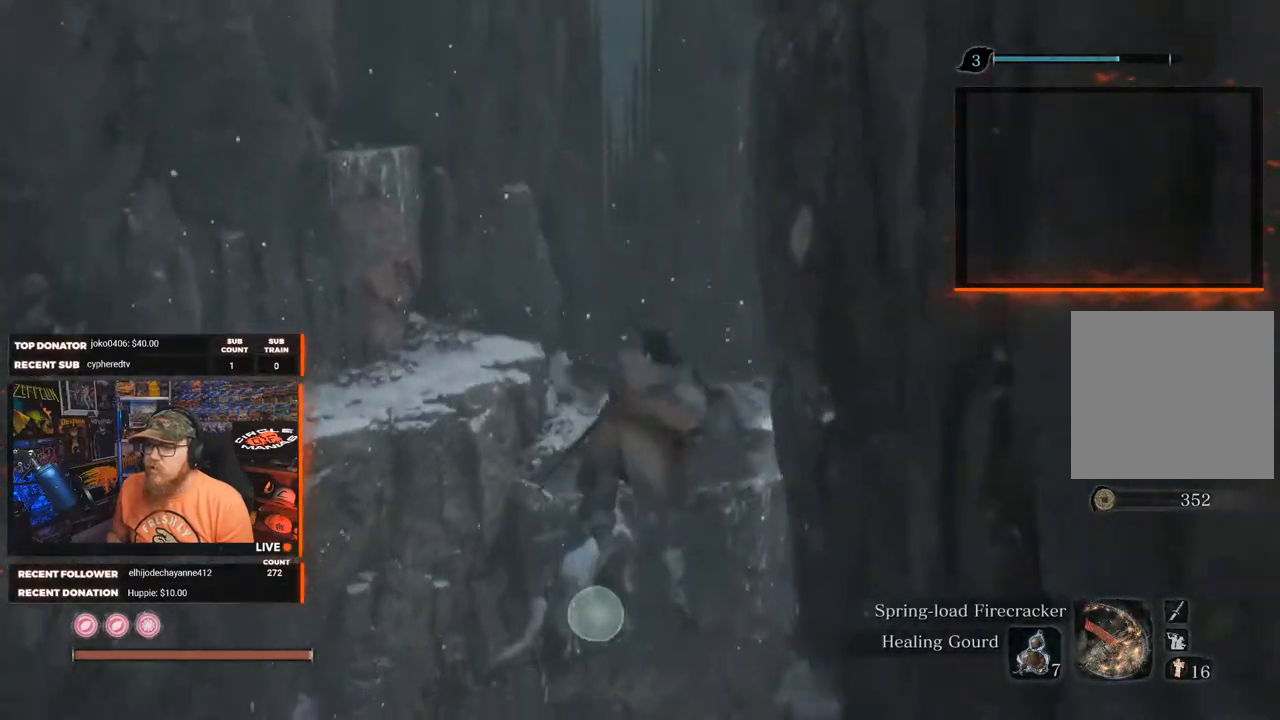
{"buttons": [], "left_stick": "up", "right_stick": "center", "events": []}
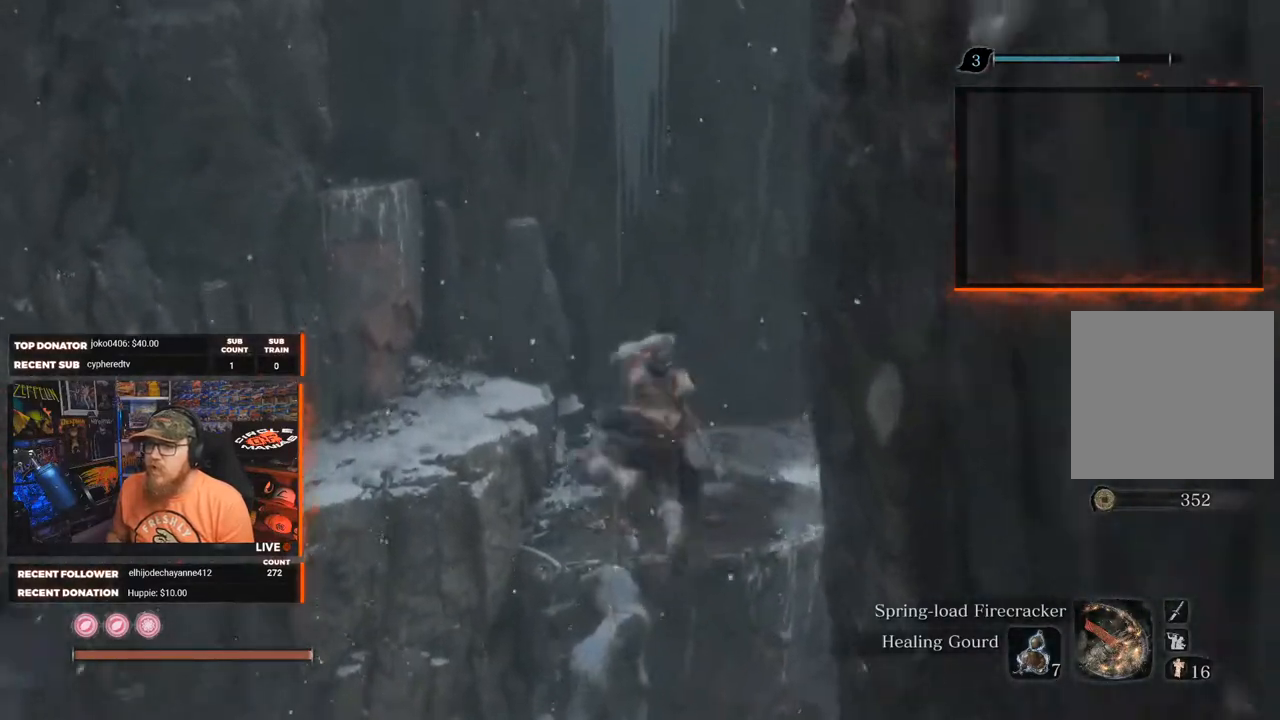
{"buttons": [], "left_stick": "up", "right_stick": "center", "events": [[17, "right_stick", "up"], [267, "right_stick", "center"]]}
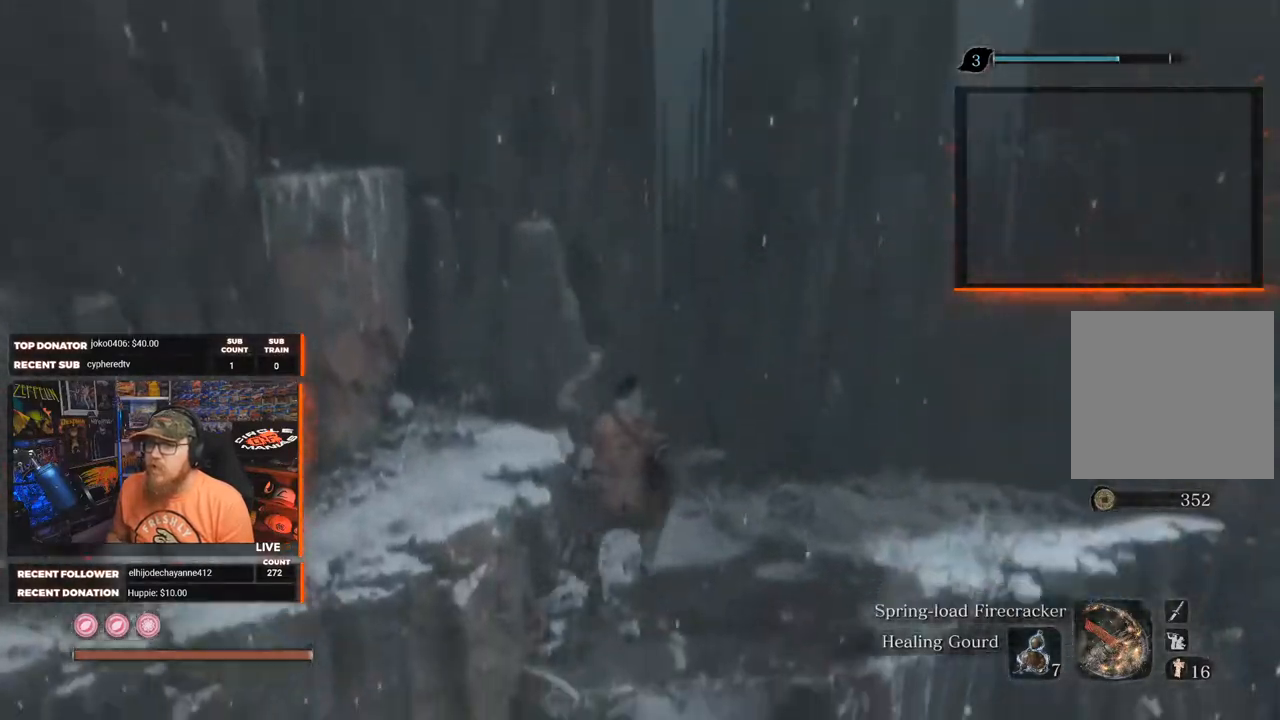
{"buttons": [], "left_stick": "up", "right_stick": "center", "events": [[133, "right_stick", "right"], [333, "right_stick", "center"]]}
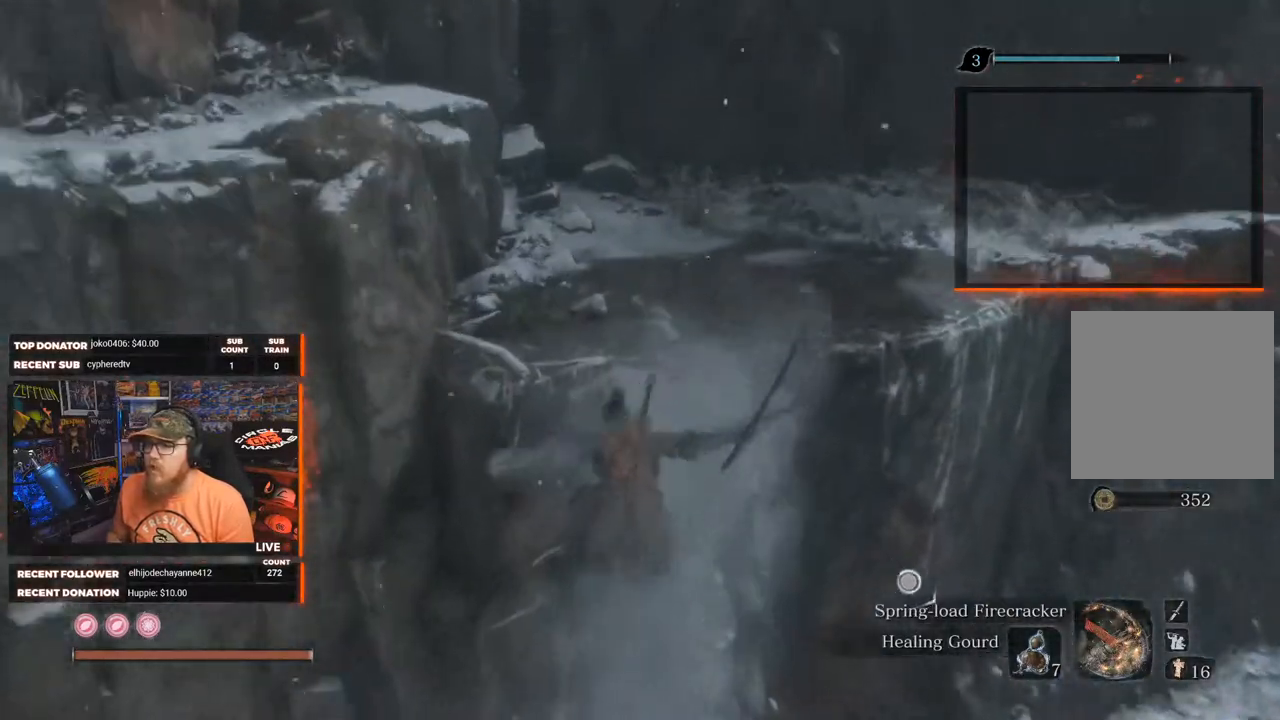
{"buttons": [], "left_stick": "up", "right_stick": "up-left", "events": [[50, "right_stick", "left"], [100, "right_stick", "up-left"]]}
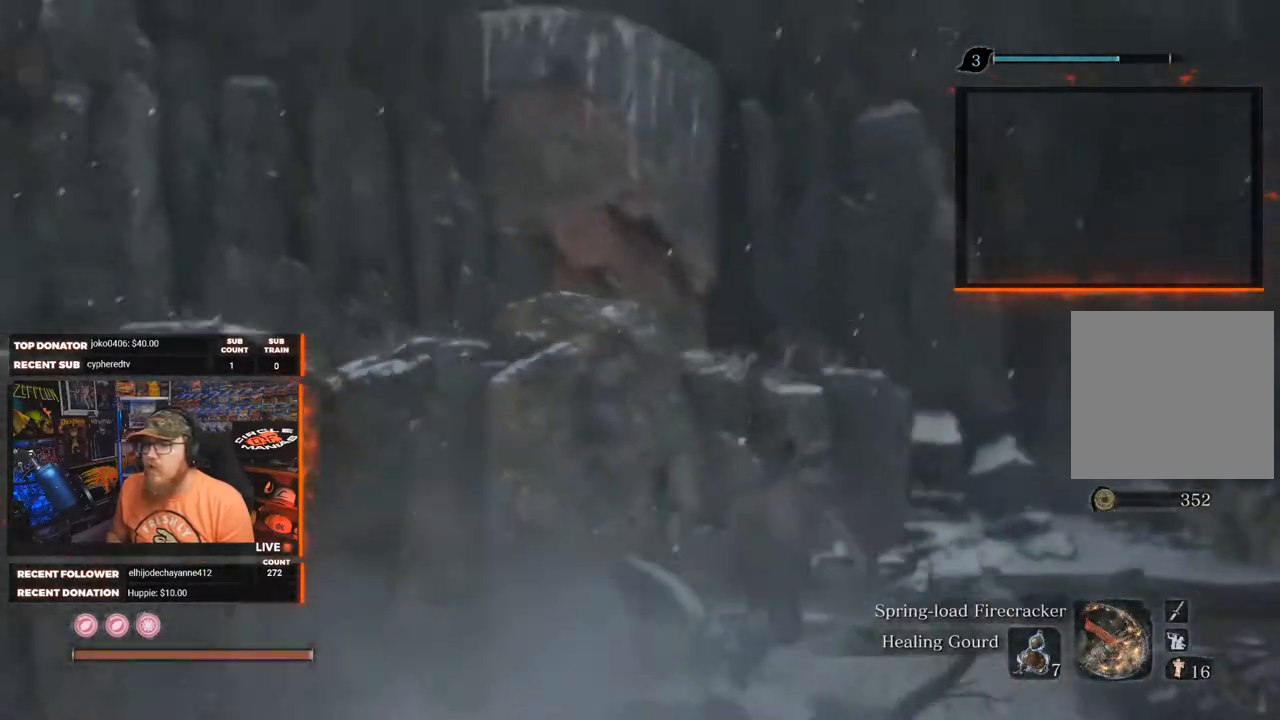
{"buttons": [], "left_stick": "up", "right_stick": "center", "events": [[83, "right_stick", "right"], [450, "right_stick", "center"]]}
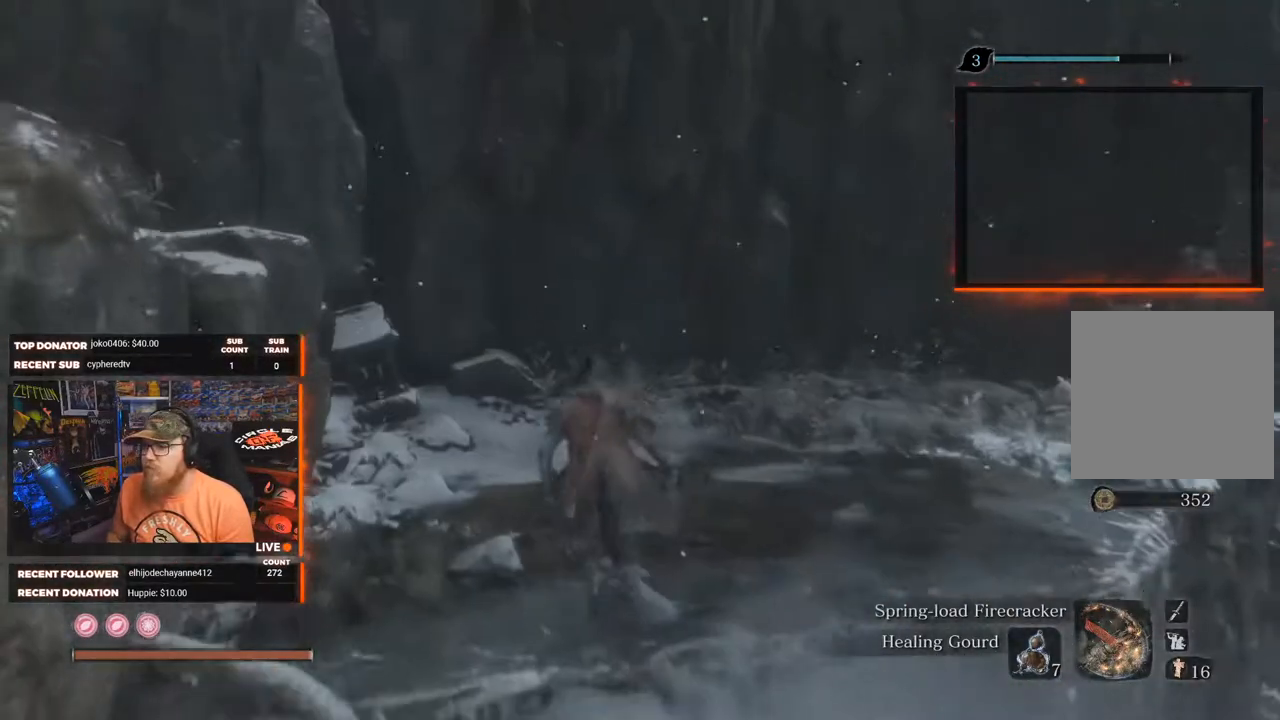
{"buttons": [], "left_stick": "up", "right_stick": "right", "events": [[117, "right_stick", "right"]]}
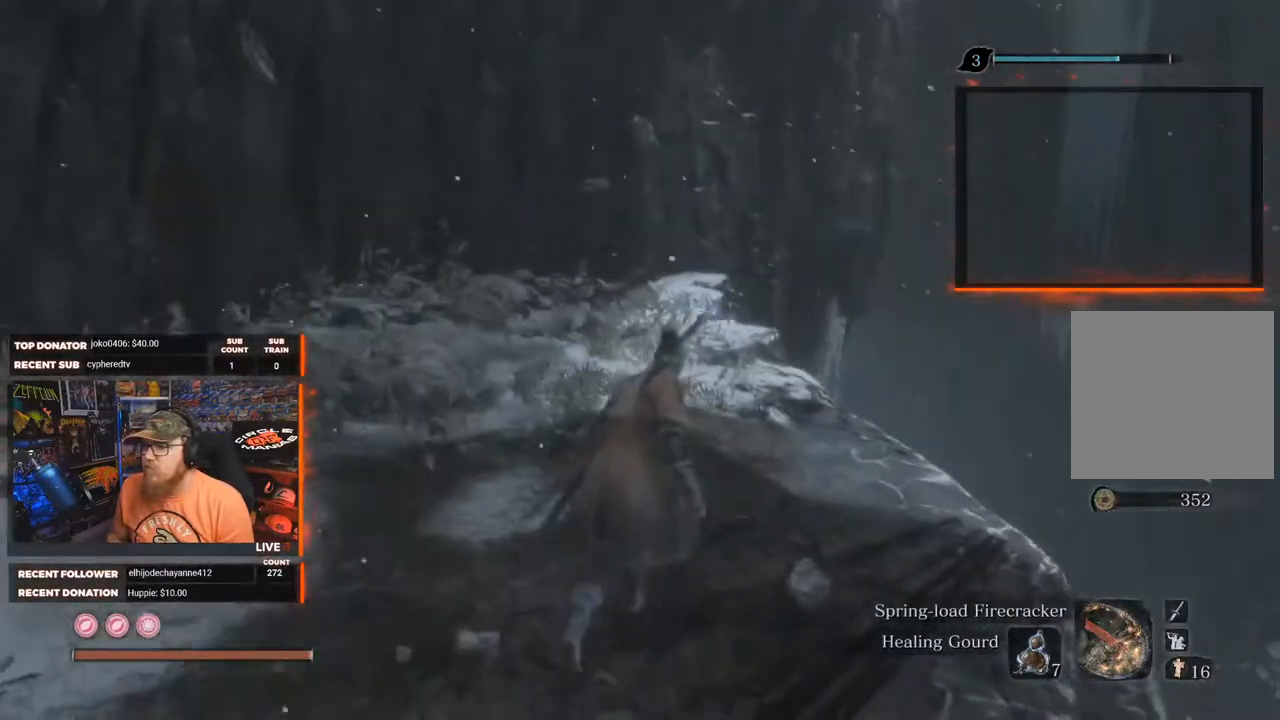
{"buttons": [], "left_stick": "up", "right_stick": "down-right", "events": [[17, "right_stick", "center"], [300, "right_stick", "down-right"]]}
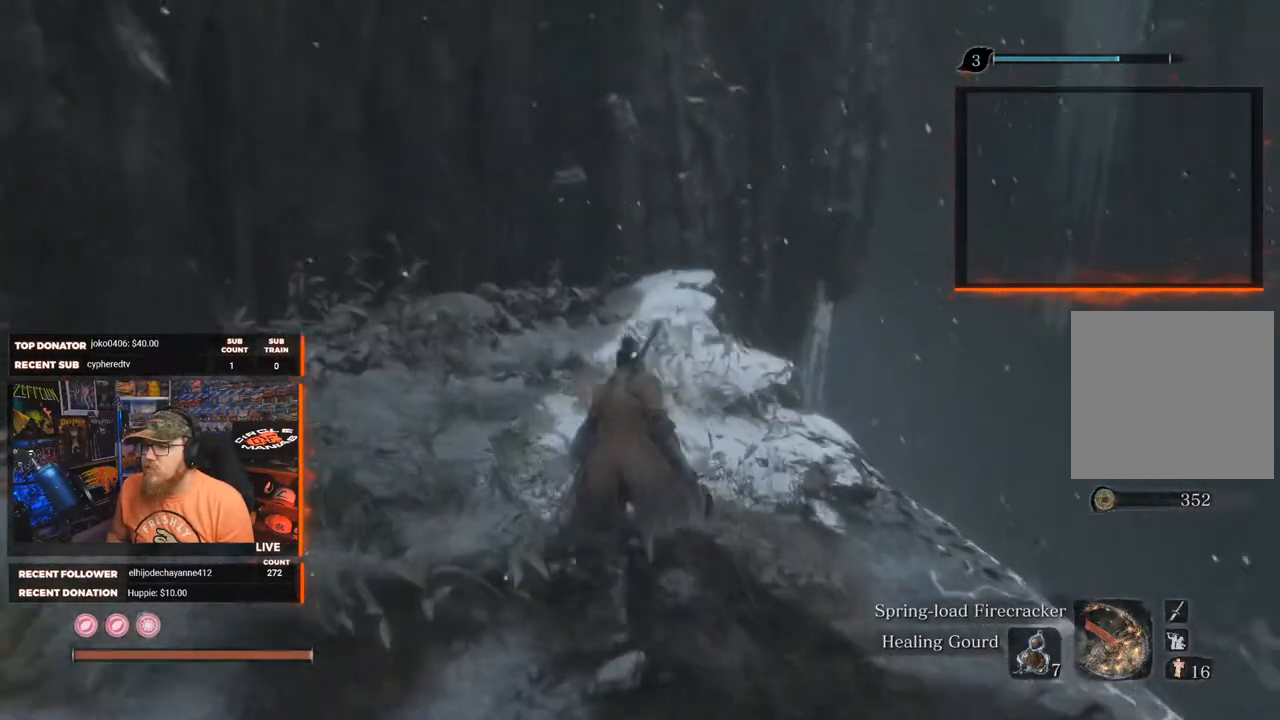
{"buttons": [], "left_stick": "up", "right_stick": "down", "events": [[267, "right_stick", "down"]]}
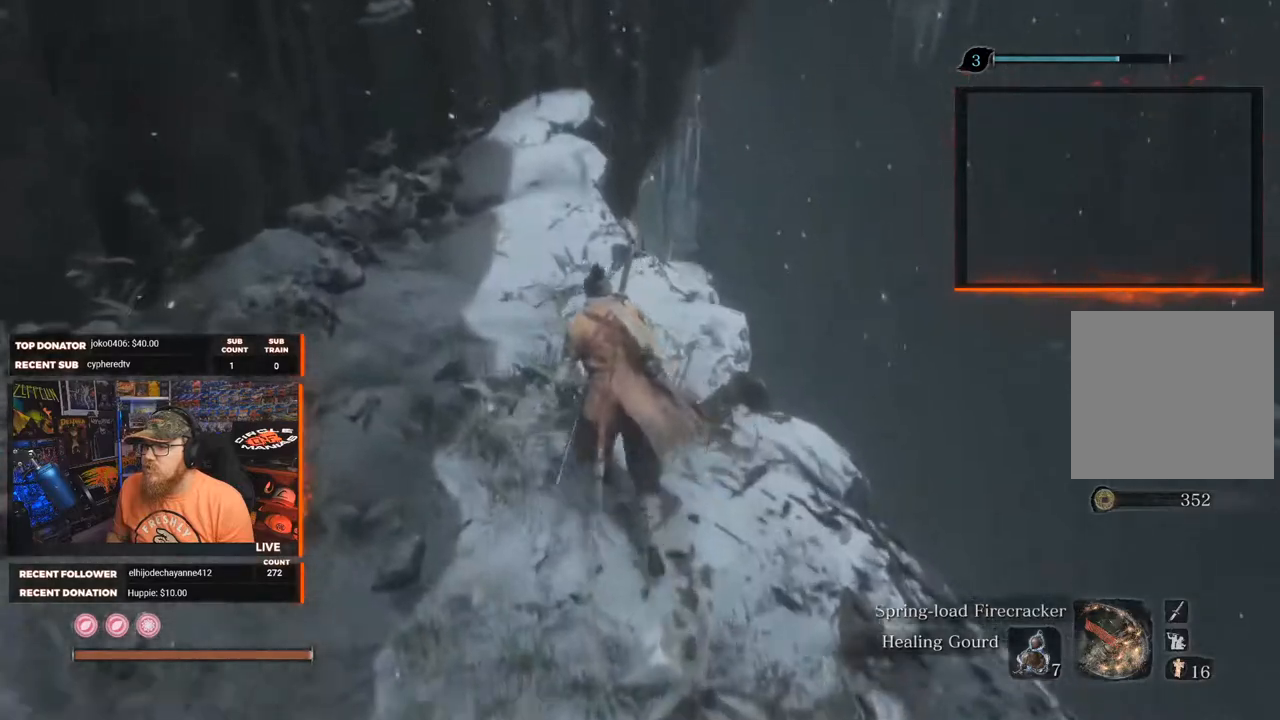
{"buttons": [], "left_stick": "up", "right_stick": "down", "events": []}
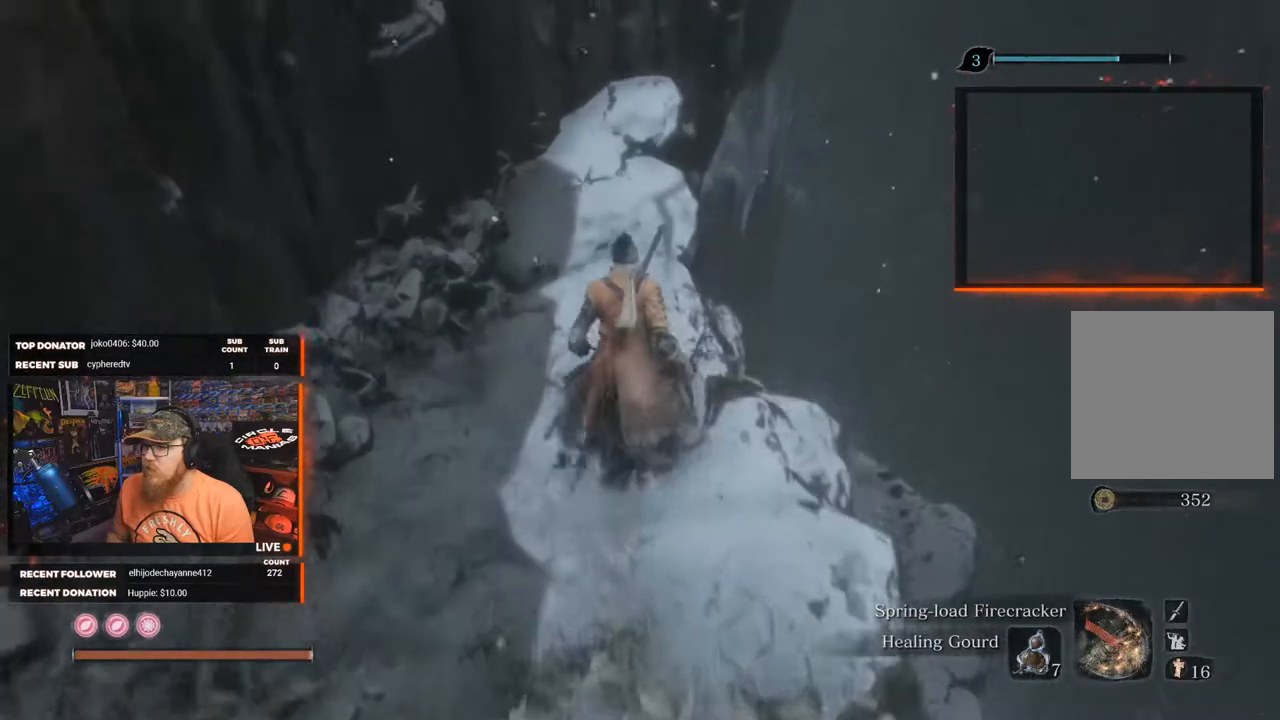
{"buttons": [], "left_stick": "center", "right_stick": "down", "events": [[67, "left_stick", "center"]]}
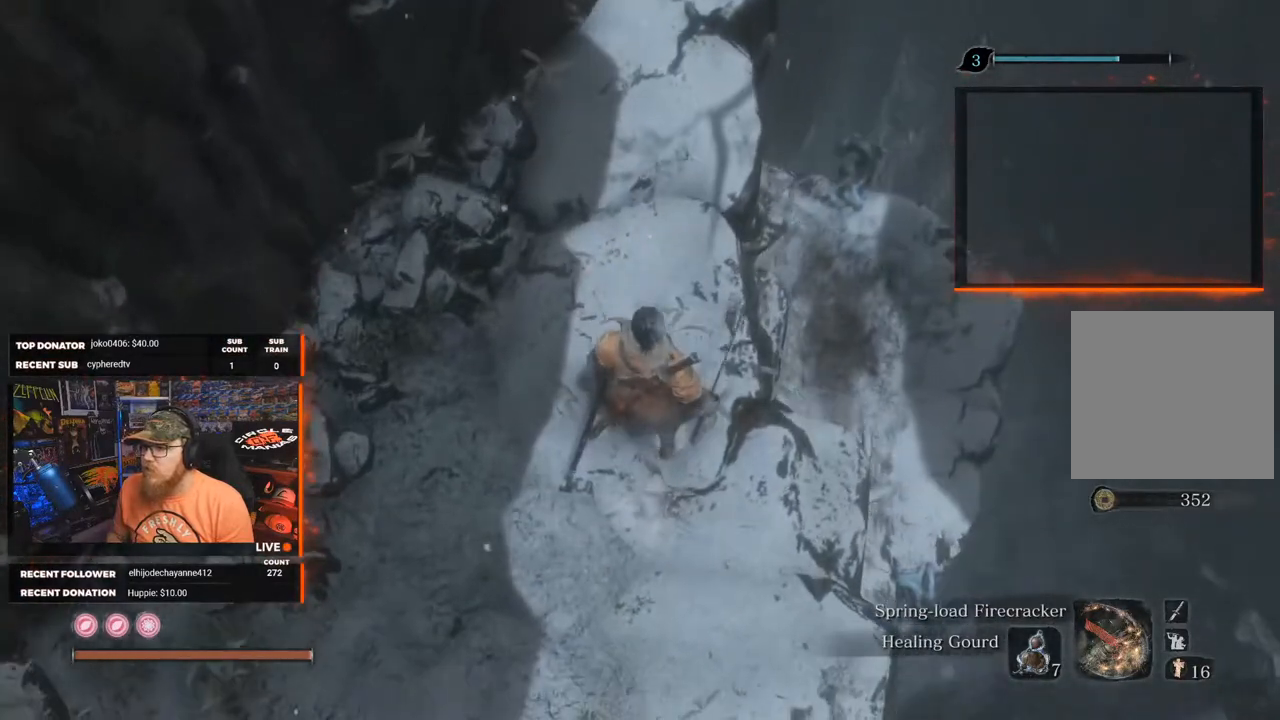
{"buttons": [], "left_stick": "up-right", "right_stick": "center", "events": [[33, "right_stick", "center"], [150, "left_stick", "up-right"]]}
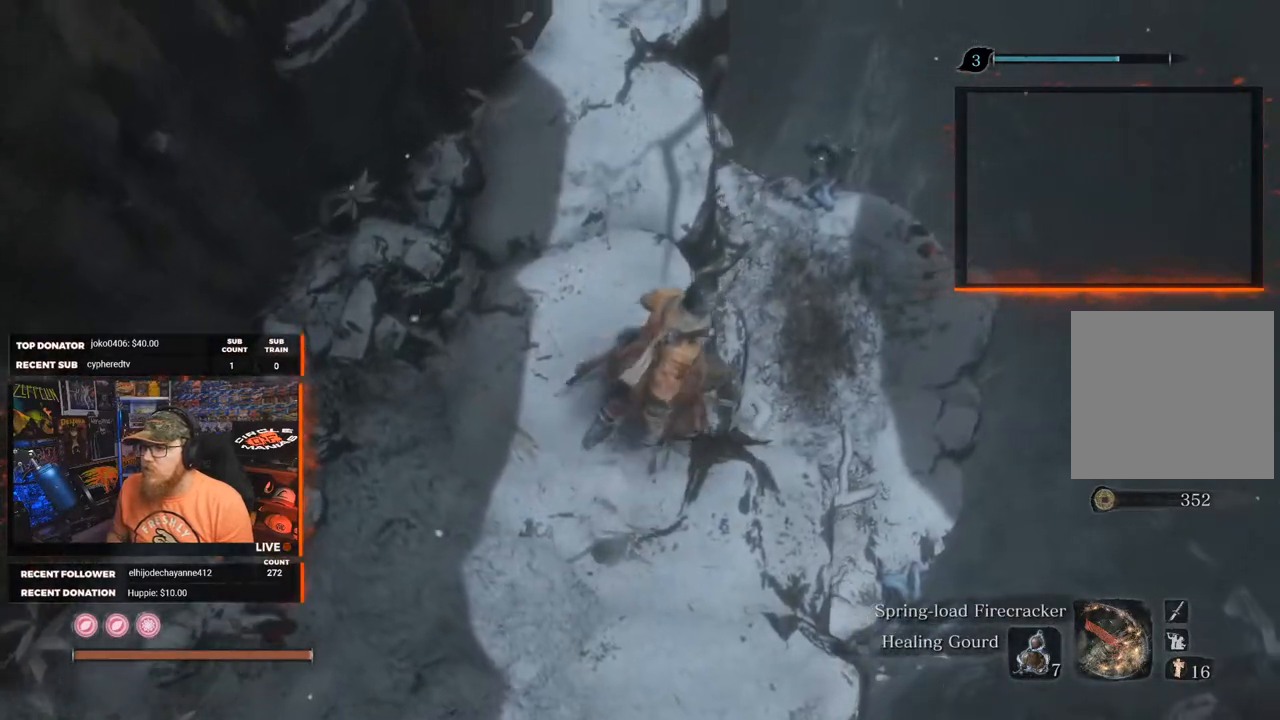
{"buttons": [], "left_stick": "up-right", "right_stick": "center", "events": []}
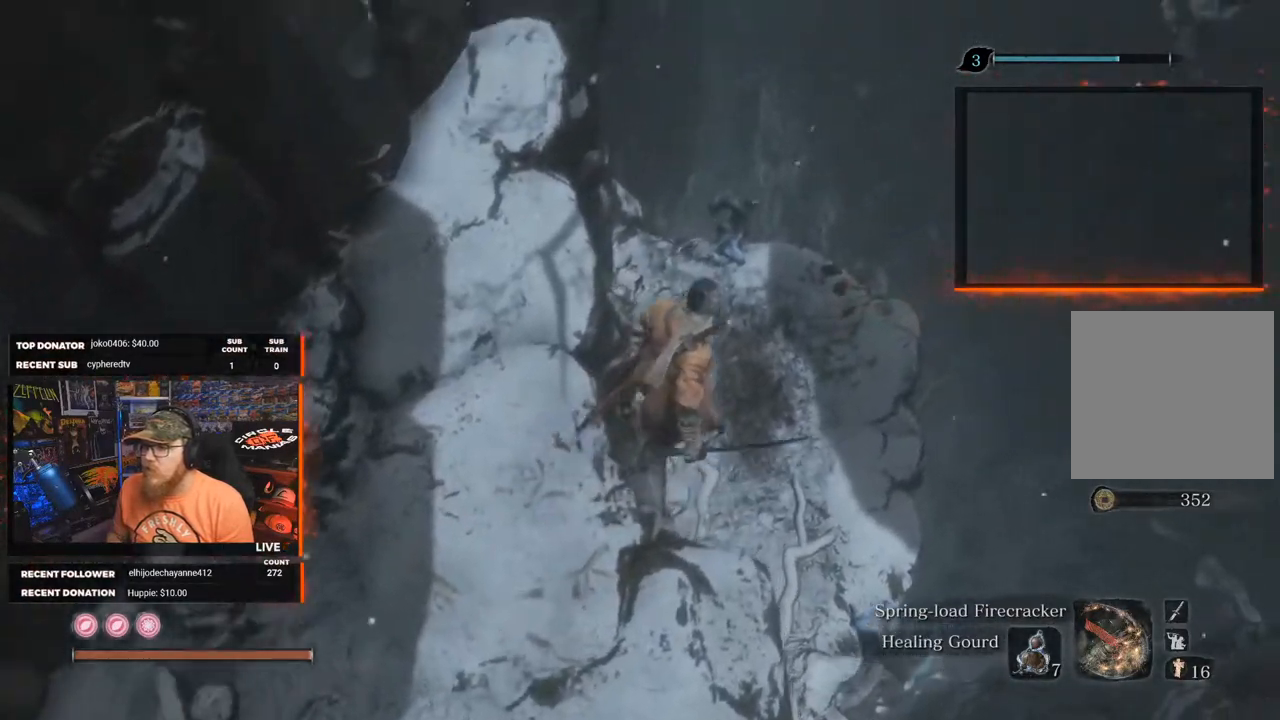
{"buttons": [], "left_stick": "up-right", "right_stick": "up-left", "events": [[133, "right_stick", "left"], [333, "right_stick", "up-left"]]}
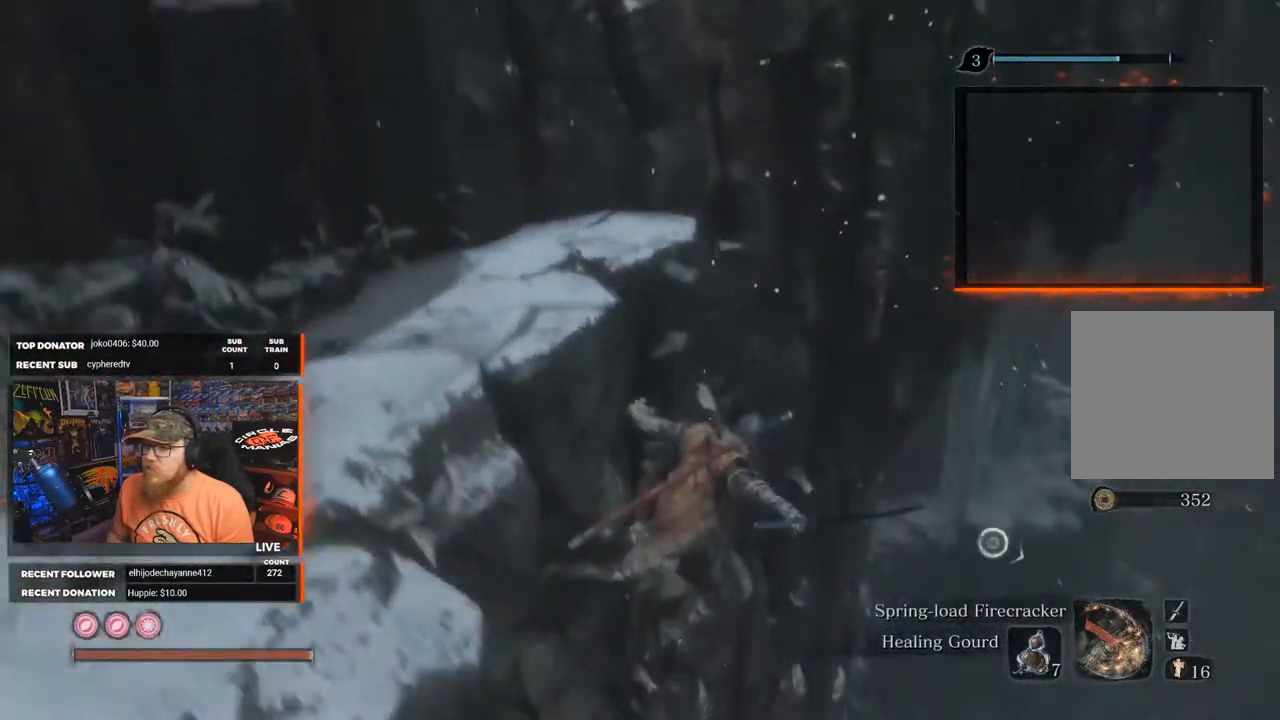
{"buttons": [], "left_stick": "up-right", "right_stick": "up", "events": [[50, "right_stick", "center"], [450, "right_stick", "up"]]}
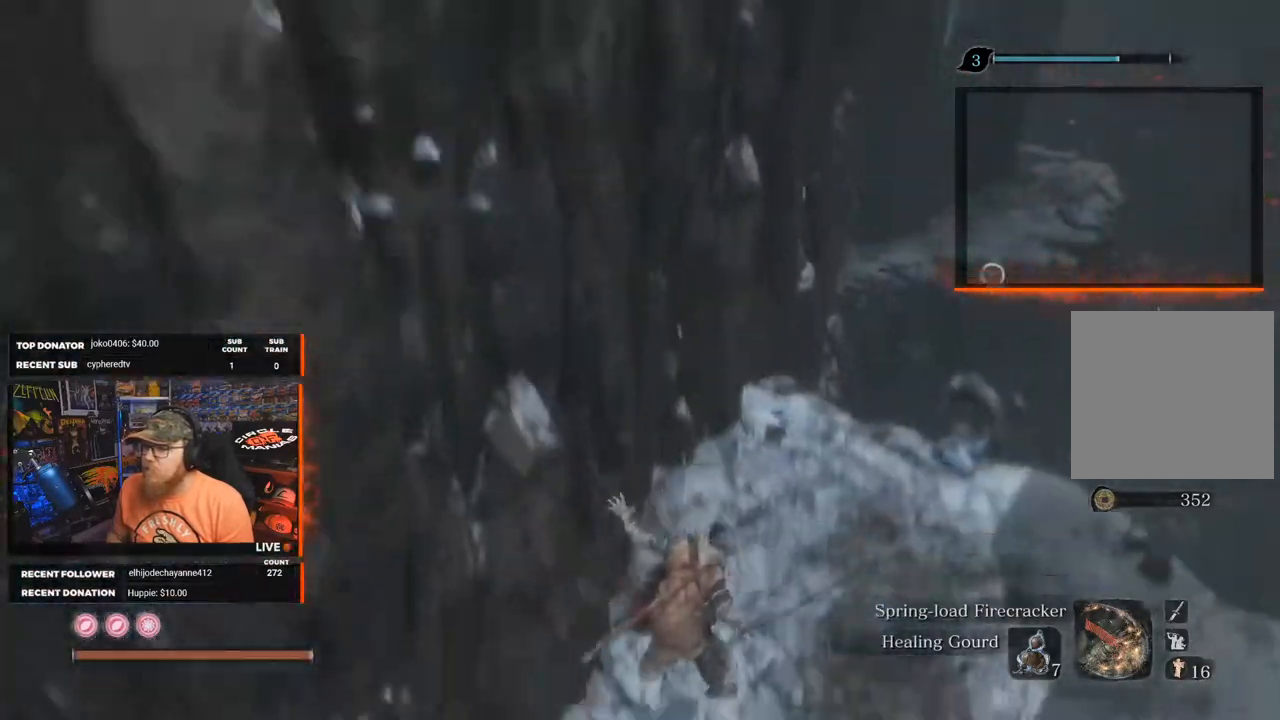
{"buttons": [], "left_stick": "down-left", "right_stick": "left", "events": [[167, "left_stick", "center"], [217, "right_stick", "left"], [383, "left_stick", "down-left"]]}
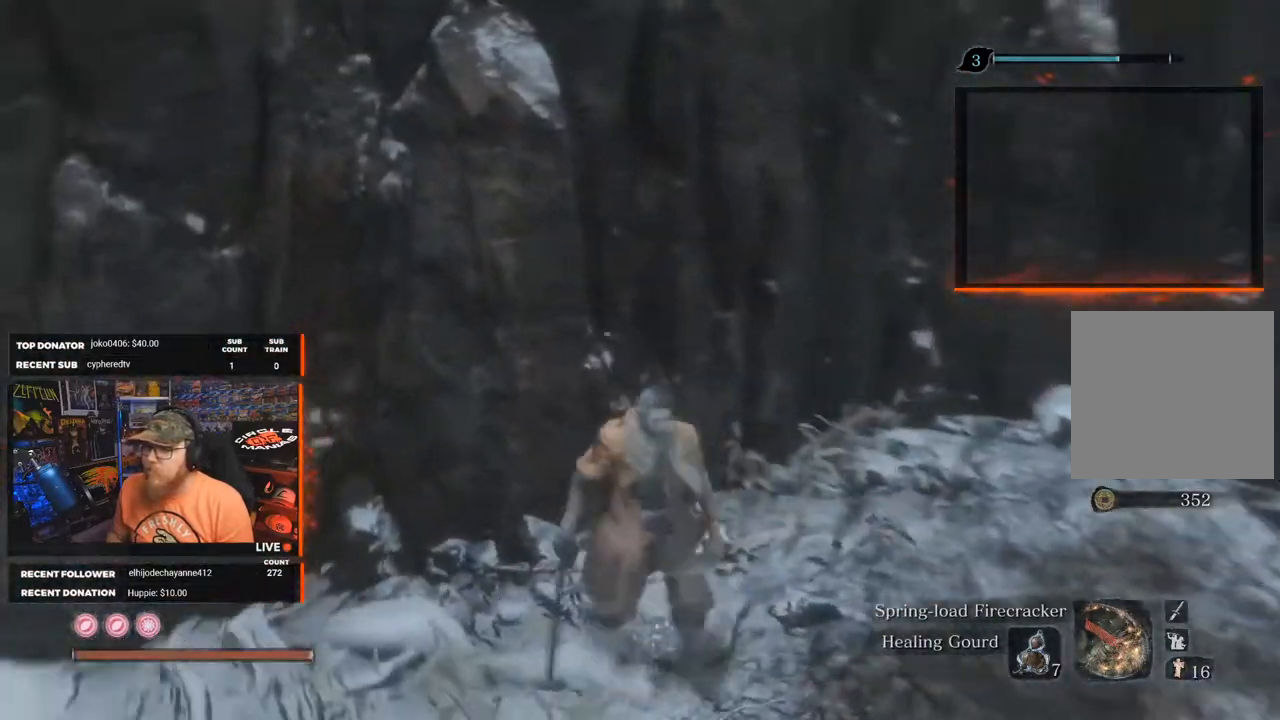
{"buttons": [], "left_stick": "center", "right_stick": "center", "events": [[283, "left_stick", "center"], [483, "right_stick", "center"]]}
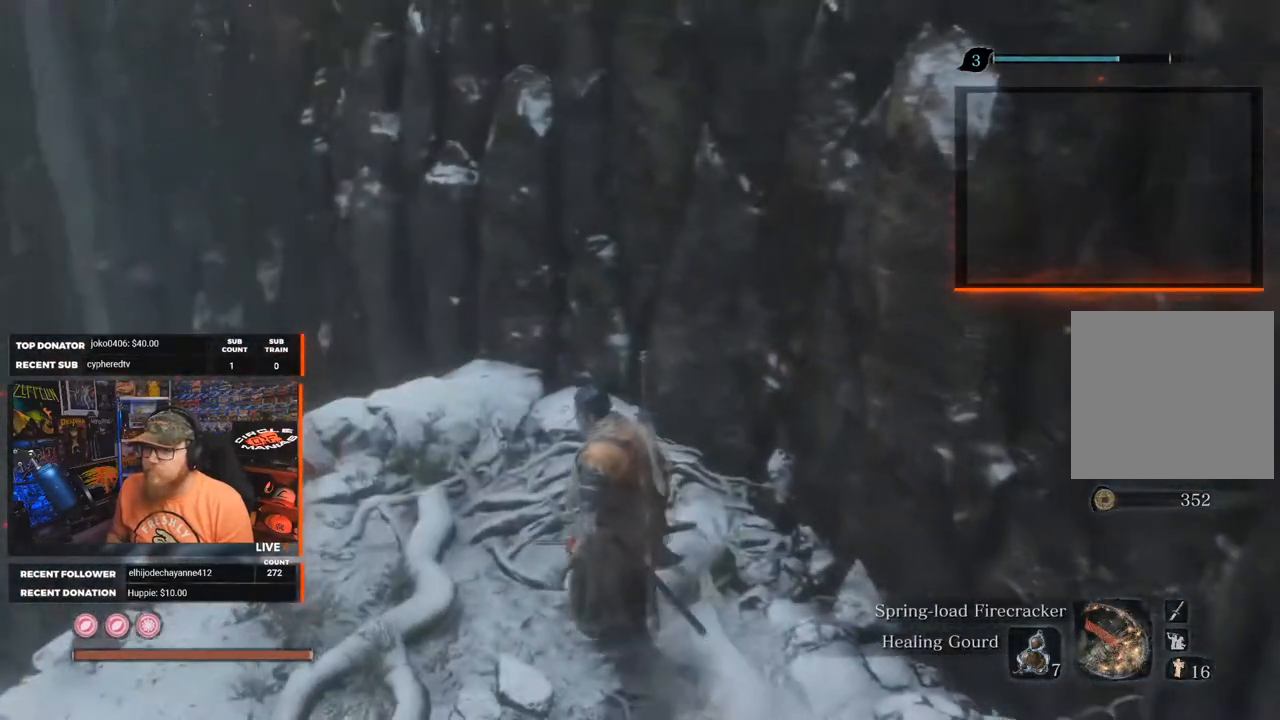
{"buttons": [], "left_stick": "right", "right_stick": "right", "events": [[283, "right_stick", "right"], [383, "left_stick", "right"]]}
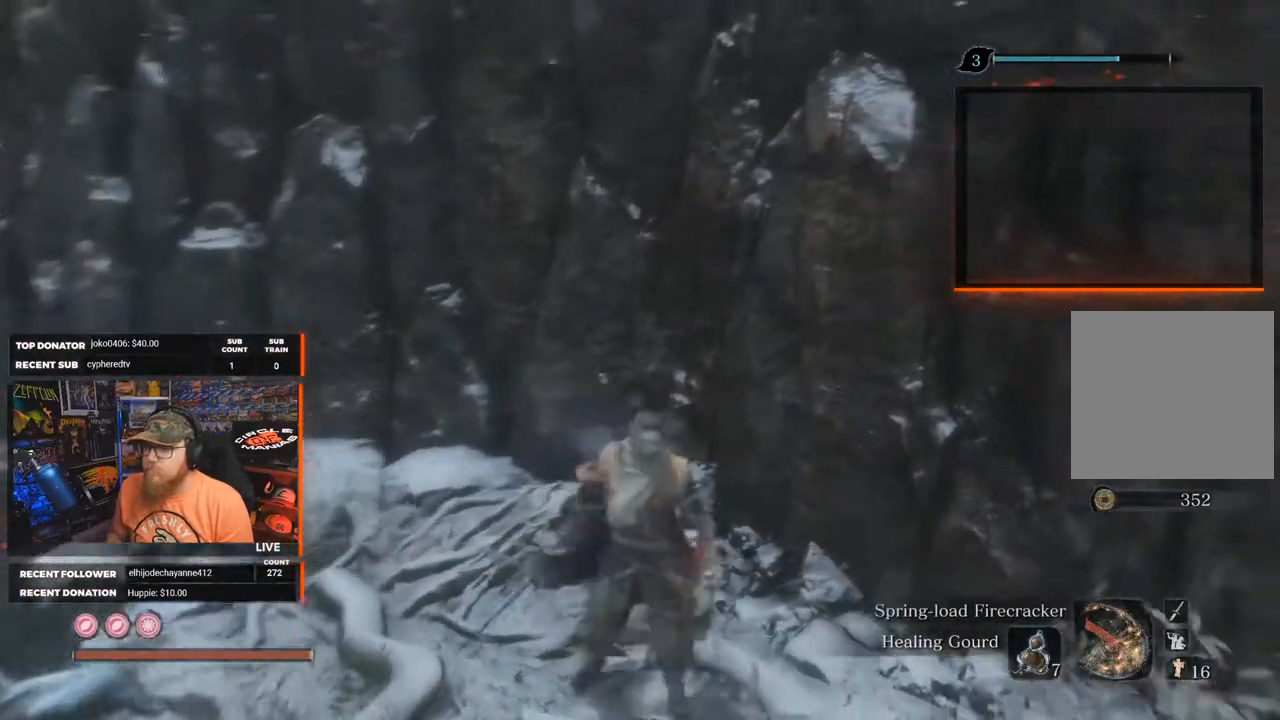
{"buttons": [], "left_stick": "center", "right_stick": "right", "events": [[483, "left_stick", "center"]]}
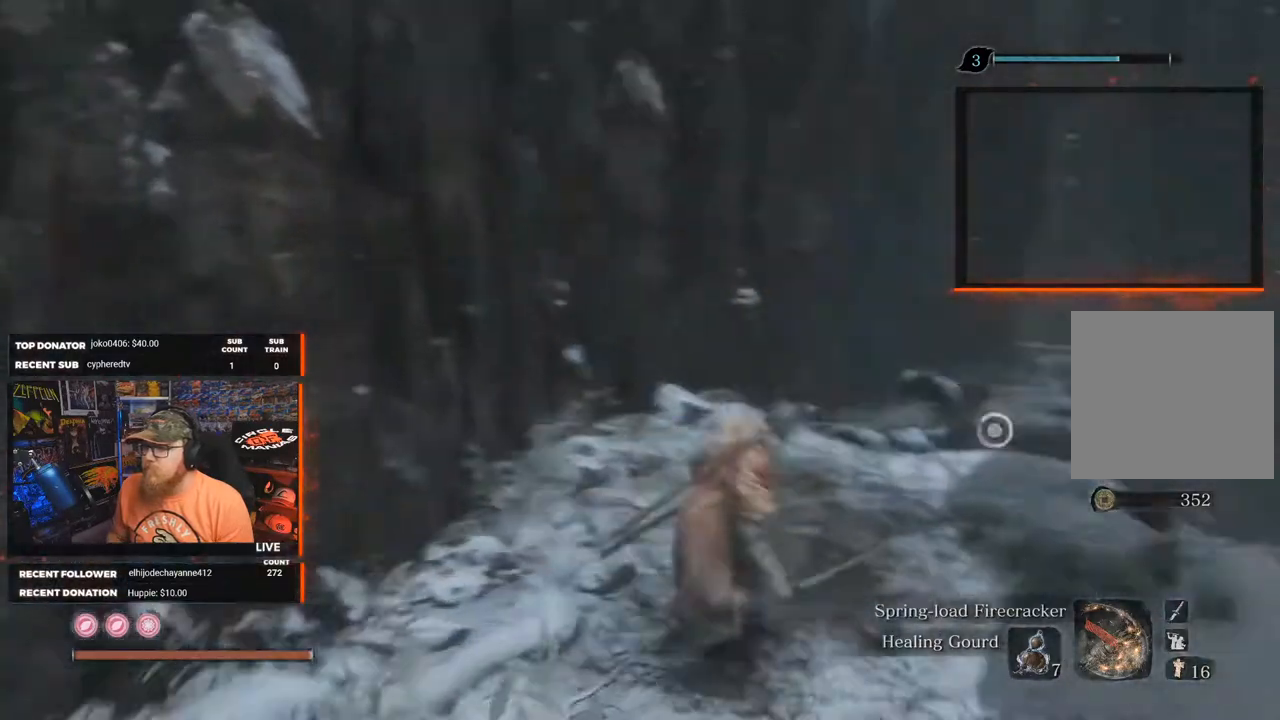
{"buttons": [], "left_stick": "up", "right_stick": "center", "events": [[50, "right_stick", "down-right"], [133, "left_stick", "up"], [250, "right_stick", "center"]]}
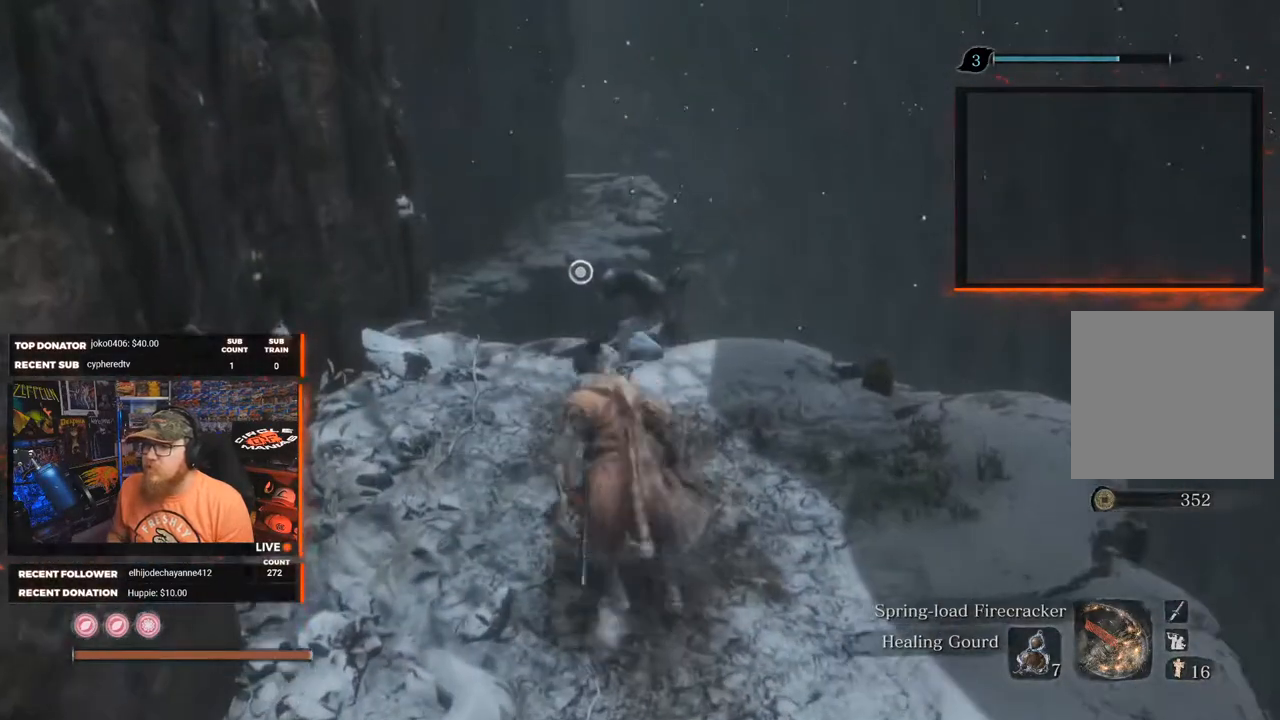
{"buttons": [], "left_stick": "up", "right_stick": "center", "events": [[267, "right_stick", "down"], [417, "right_stick", "center"]]}
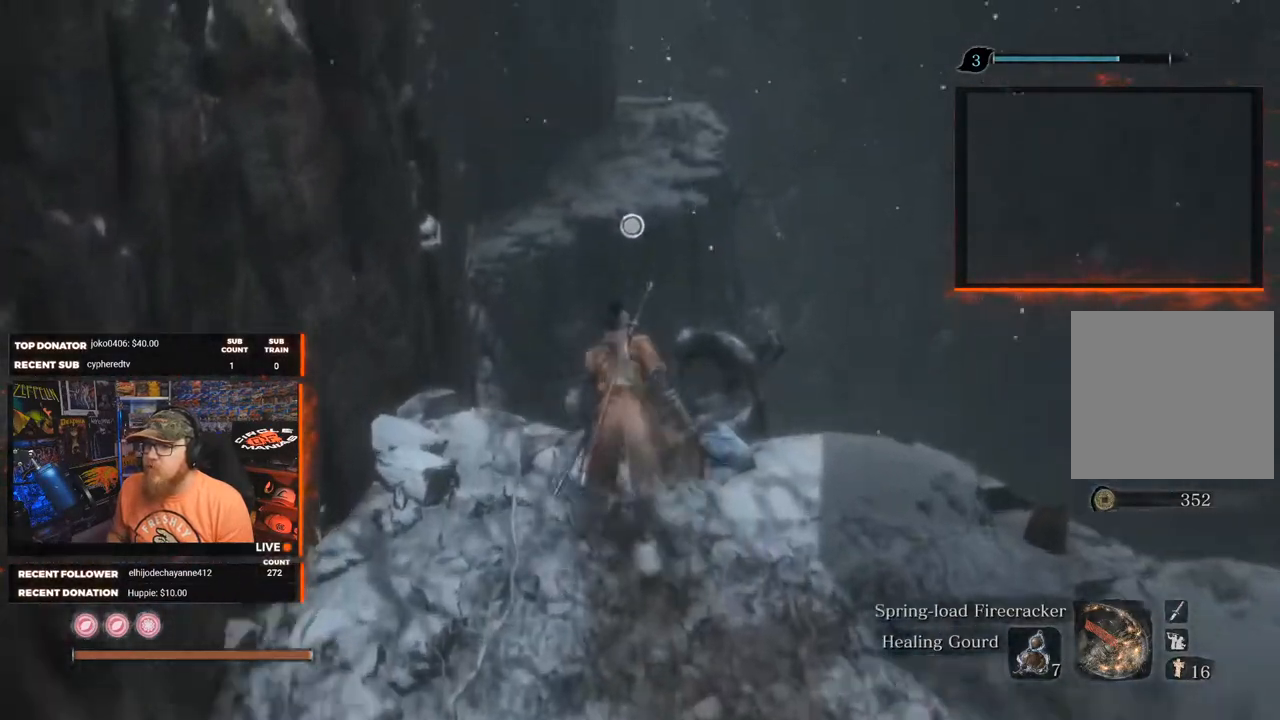
{"buttons": ["A"], "left_stick": "up", "right_stick": "center", "events": [[50, "A", "down"]]}
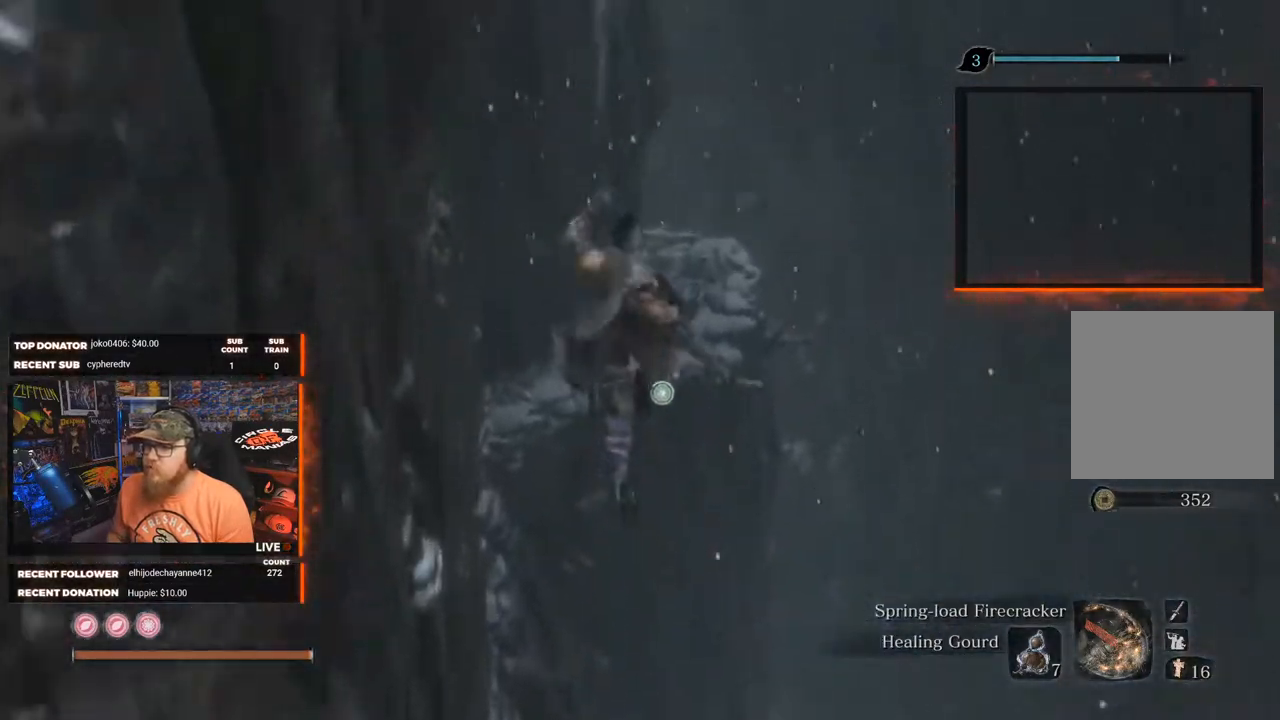
{"buttons": [], "left_stick": "up", "right_stick": "center", "events": [[33, "A", "up"], [150, "L2", "down"], [317, "L2", "up"]]}
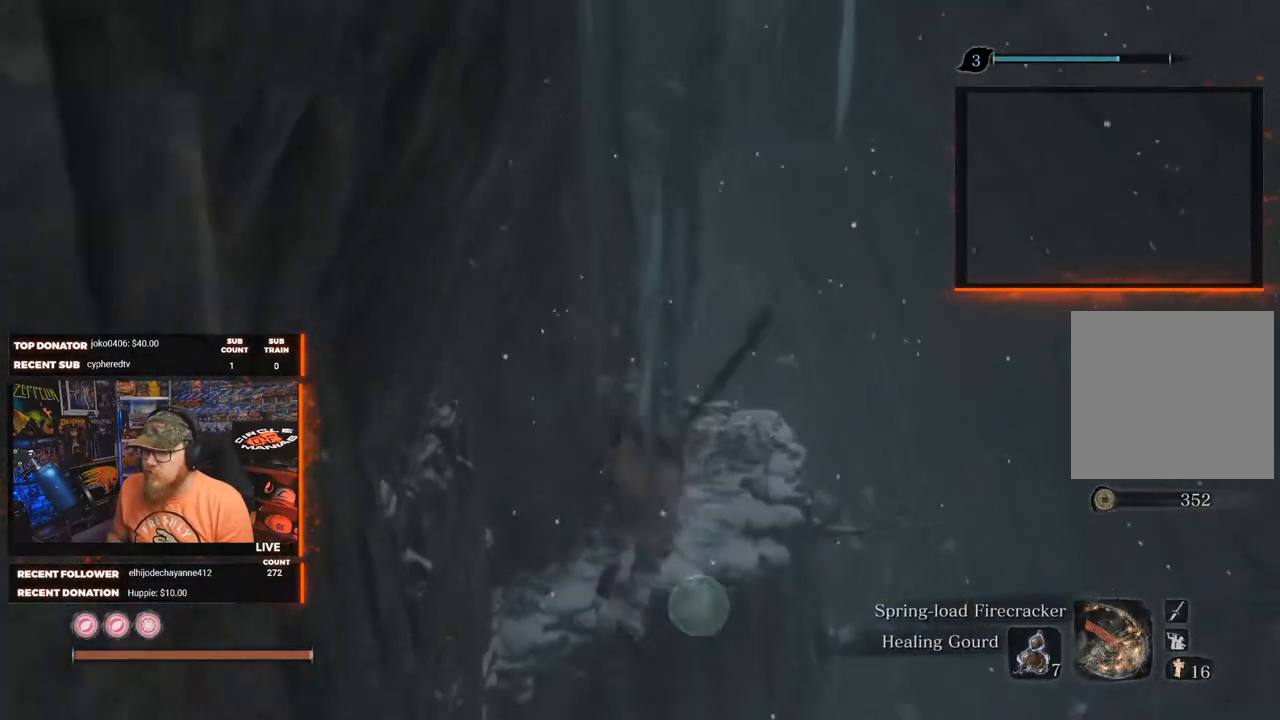
{"buttons": [], "left_stick": "up", "right_stick": "center", "events": []}
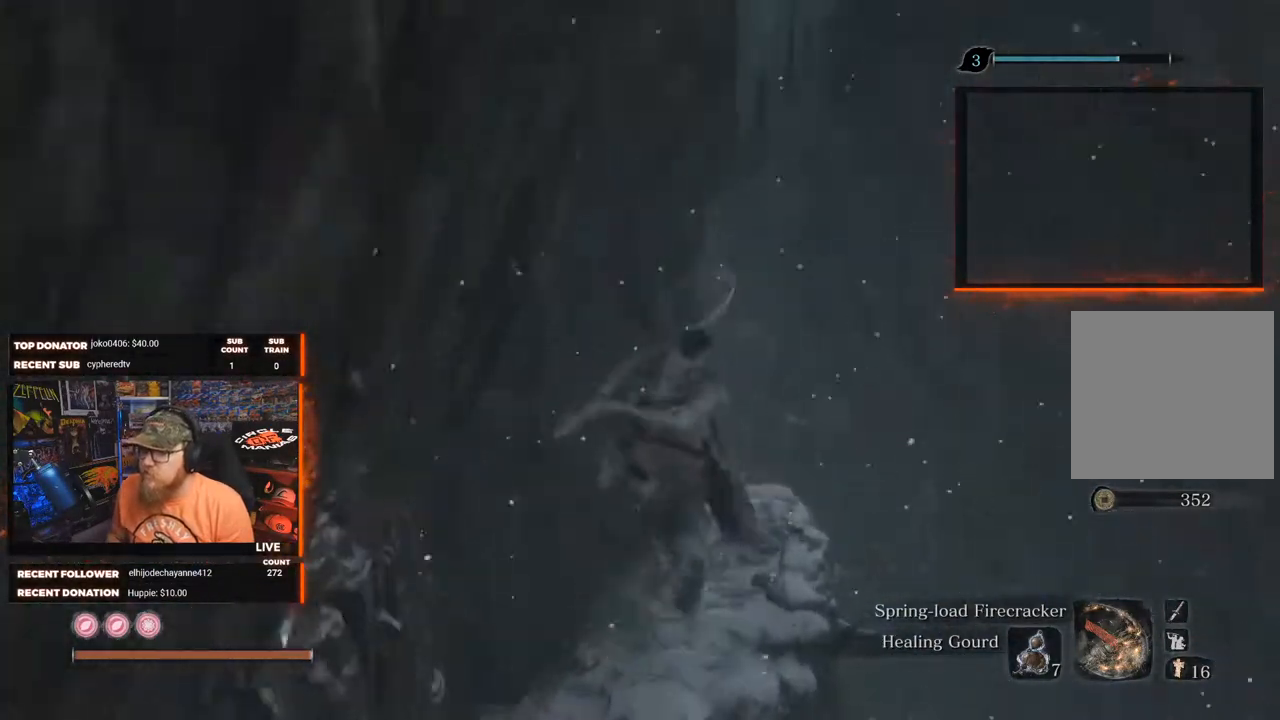
{"buttons": [], "left_stick": "up", "right_stick": "center", "events": []}
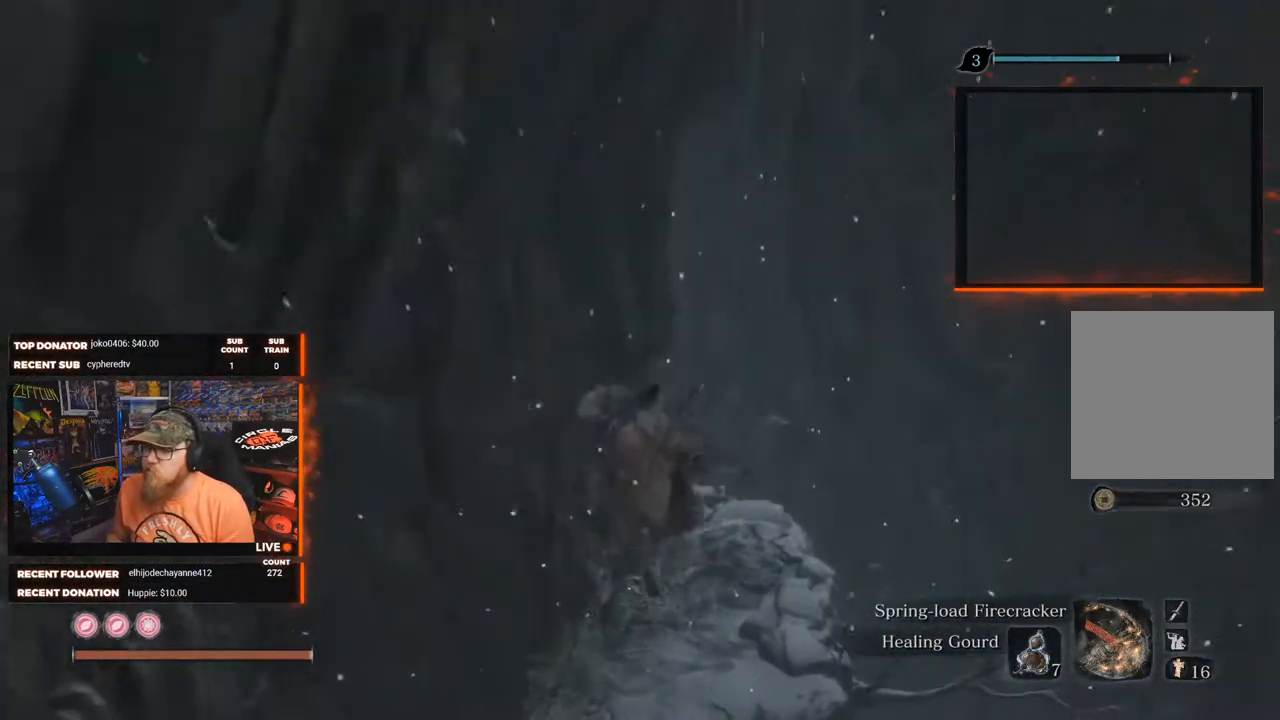
{"buttons": [], "left_stick": "up", "right_stick": "center", "events": [[117, "right_stick", "left"], [367, "right_stick", "center"]]}
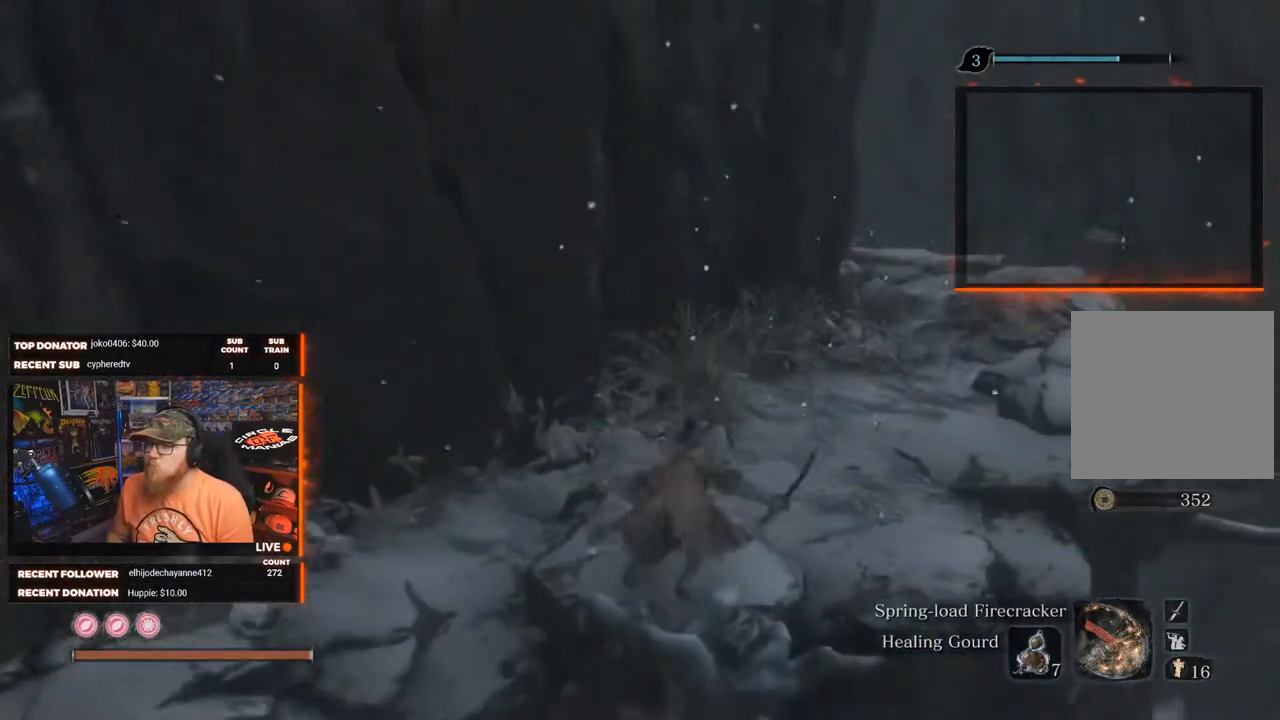
{"buttons": [], "left_stick": "up", "right_stick": "left", "events": [[417, "right_stick", "left"]]}